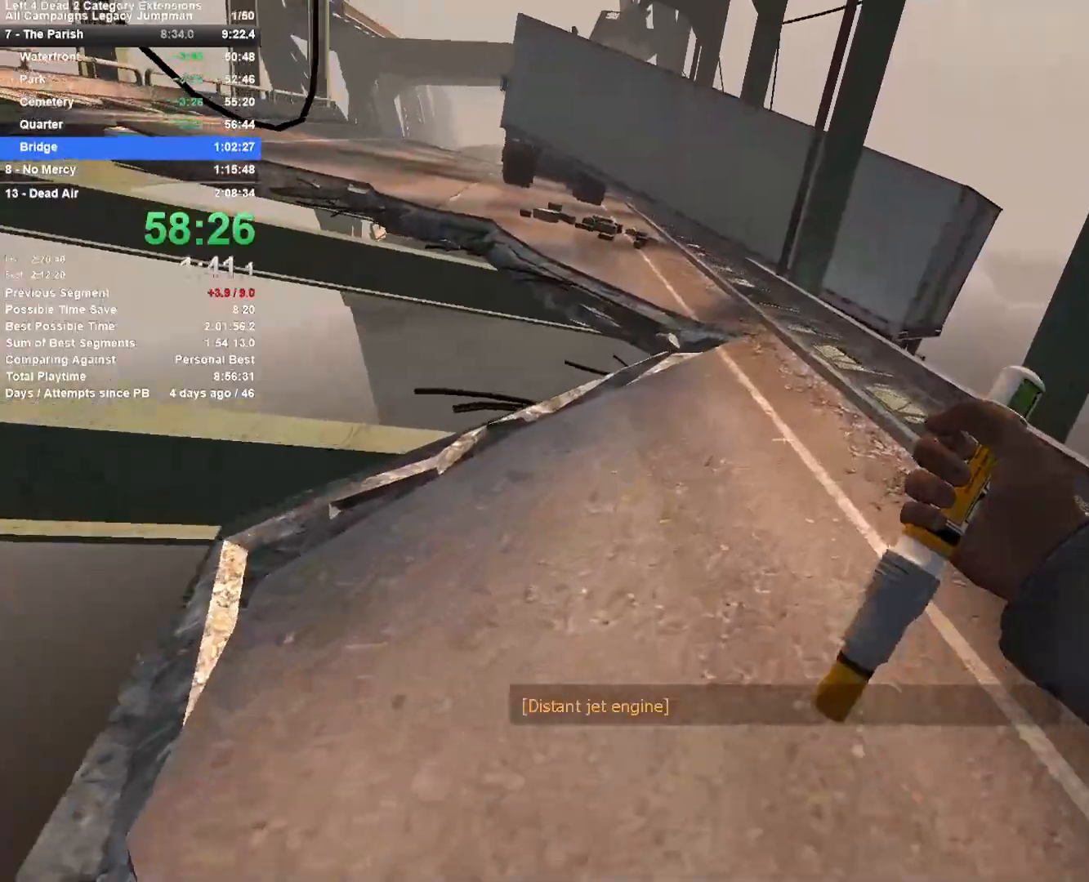
Gameplay with keyboard and mouse; each line is a JSON object with the keys and mouse buttons held at the frame after it. "events" lists presses ("down") and releases ("up") of "1", "2", "3", "4", "5", "a", "alt", "c", "ctrl", "d", "e", "f", "q", "r", "s", "shift", "space", "tab", "v", "w", "x", "z", "mouse_left", "mouse_middle", "mouse_right", "mouse_mb4", "mouse_mb5", "mouse_wheel_up" and "mouse_wheel_down" between this image and that frame as [ms after this image, input, new state], when the widget could be followed in between. "mouse_left", "mouse_middle", "mouse_right", "mouse_mb4", "mouse_mb5", "mouse_wheel_up", "mouse_wheel_down" = the "left", "middle", "right", "mb4", "mb5", "wheel_up", "wheel_down" buttons of the "mouse" list. No other keys are recorded. Mouse movement is not recorded.
{"keys": ["a"], "mouse": [], "events": [[17, "space", "down"], [50, "w", "up"], [150, "a", "down"], [150, "d", "up"], [200, "space", "up"]]}
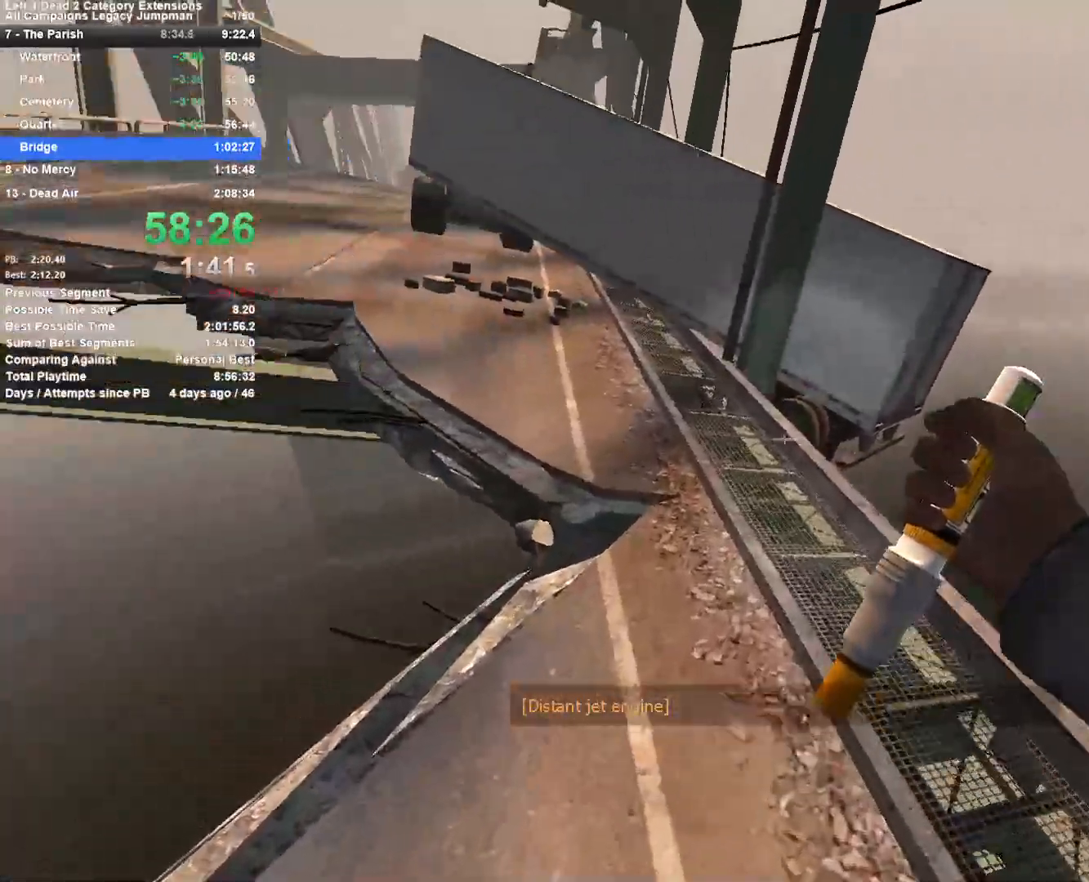
{"keys": ["a"], "mouse": [], "events": [[217, "d", "down"], [217, "space", "down"], [267, "a", "up"], [450, "a", "down"], [450, "d", "up"], [450, "space", "up"]]}
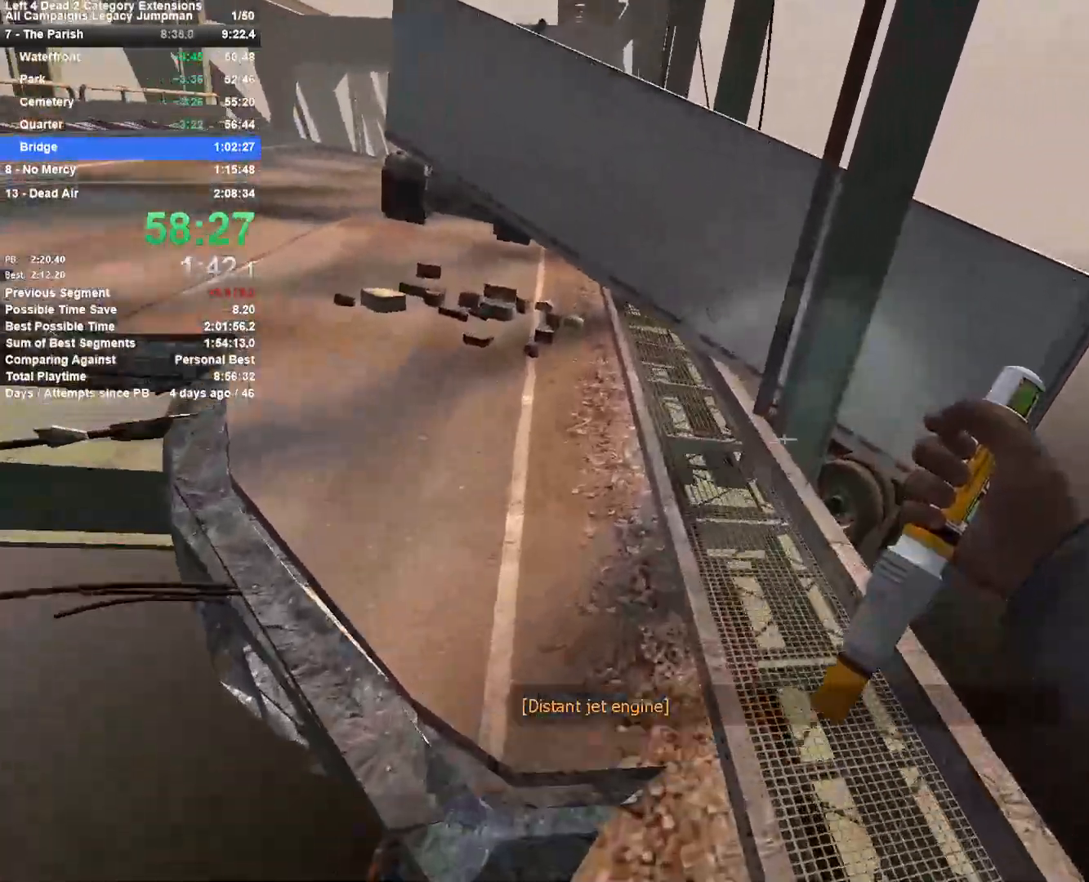
{"keys": ["a", "space"], "mouse": [], "events": [[367, "space", "down"]]}
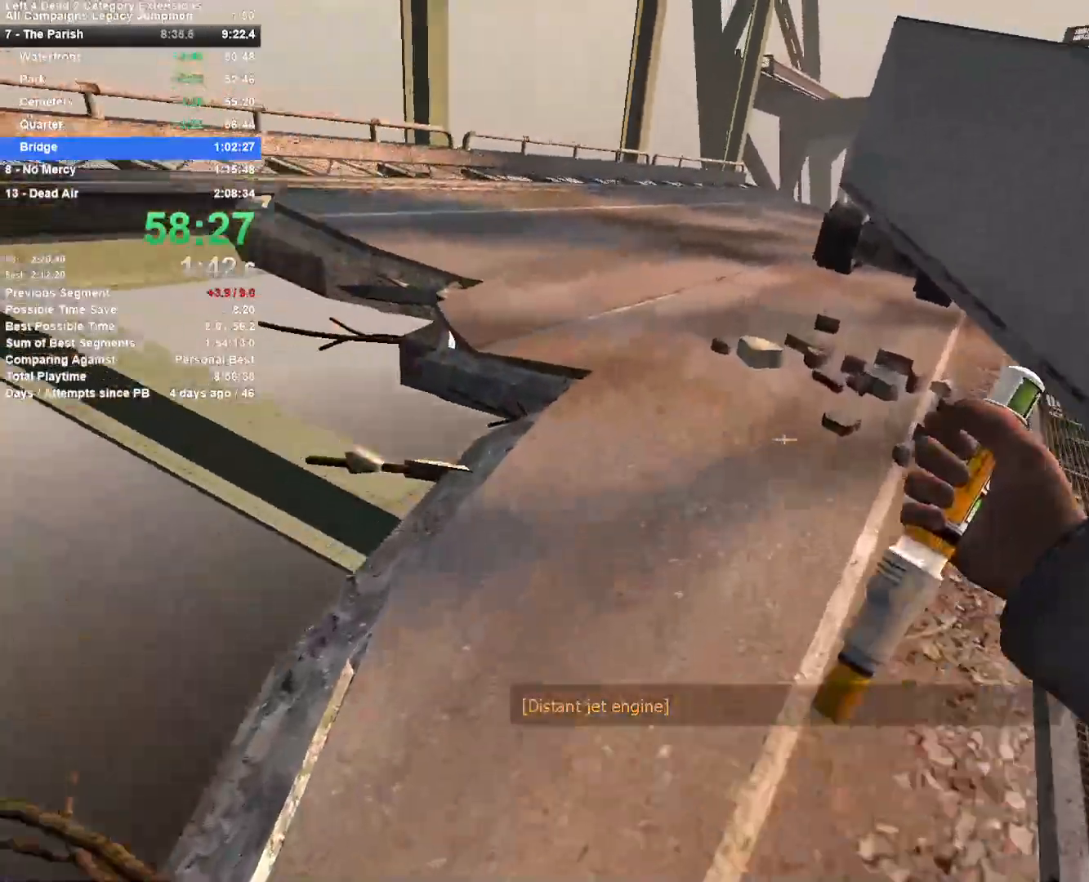
{"keys": ["a", "space"], "mouse": [], "events": [[100, "a", "up"], [100, "d", "down"], [100, "space", "up"], [333, "a", "down"], [333, "space", "down"], [383, "d", "up"]]}
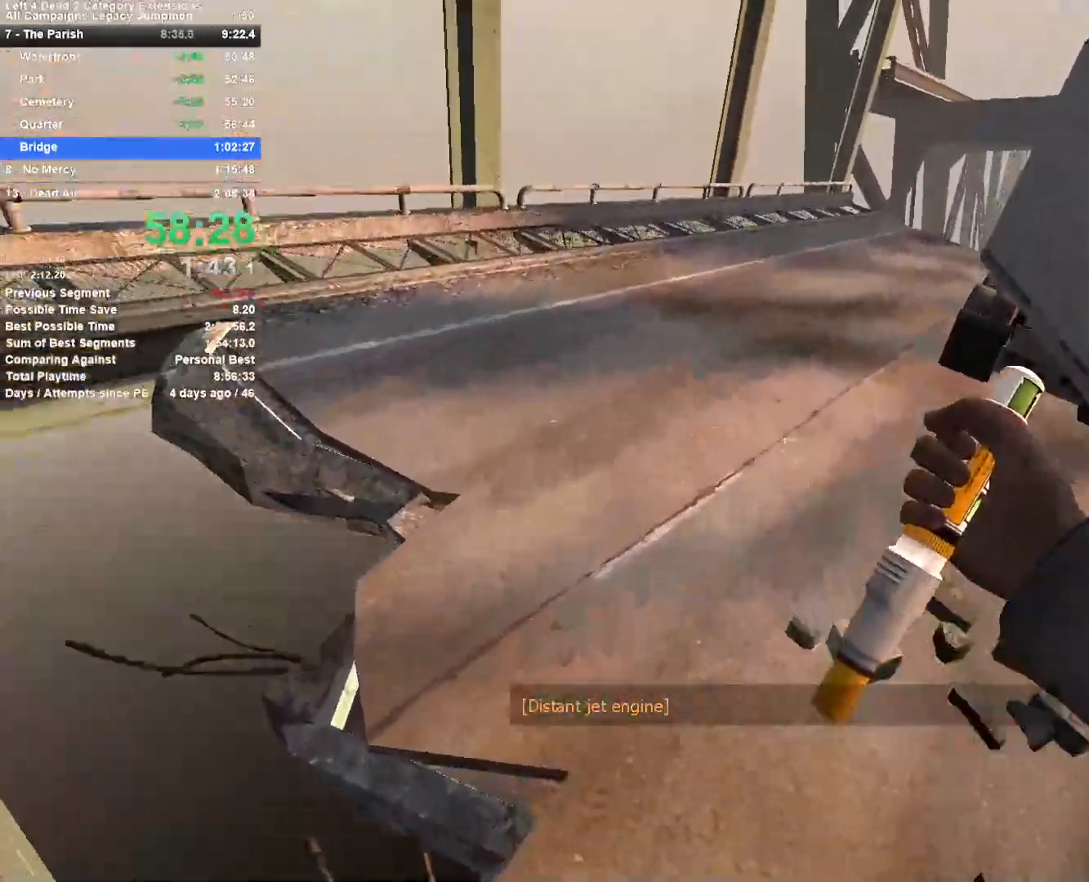
{"keys": ["d"], "mouse": [], "events": [[117, "d", "down"], [117, "space", "up"], [167, "a", "up"]]}
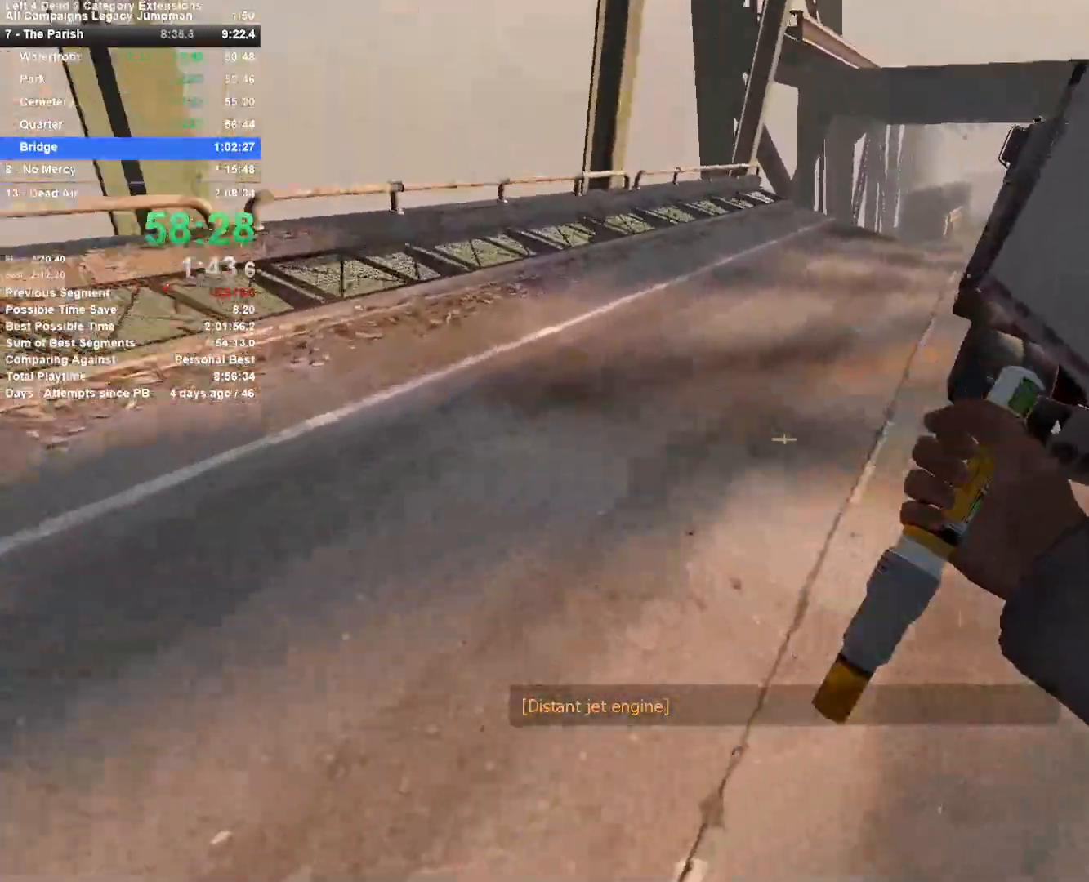
{"keys": ["d", "space"], "mouse": [], "events": [[133, "a", "down"], [133, "d", "up"], [233, "space", "down"], [317, "d", "down"], [417, "a", "up"]]}
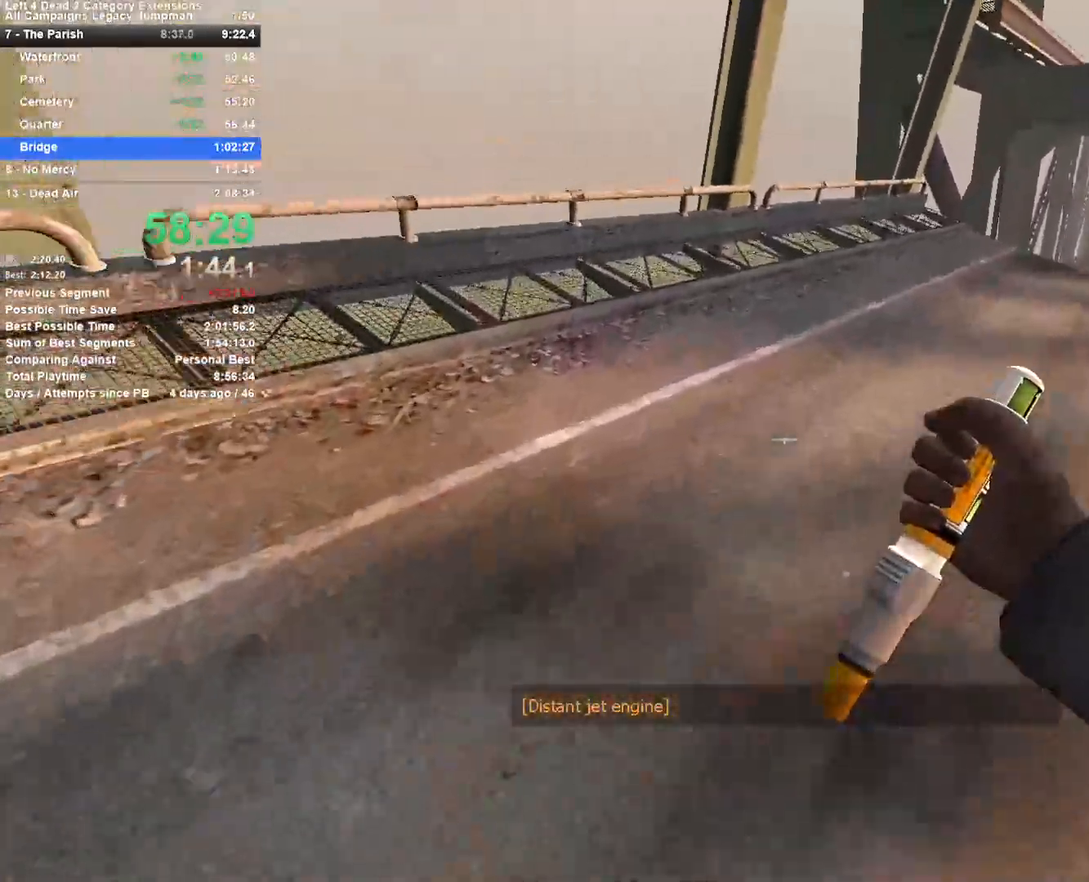
{"keys": ["a", "d"], "mouse": [], "events": [[17, "space", "up"], [200, "space", "down"], [483, "a", "down"], [483, "space", "up"]]}
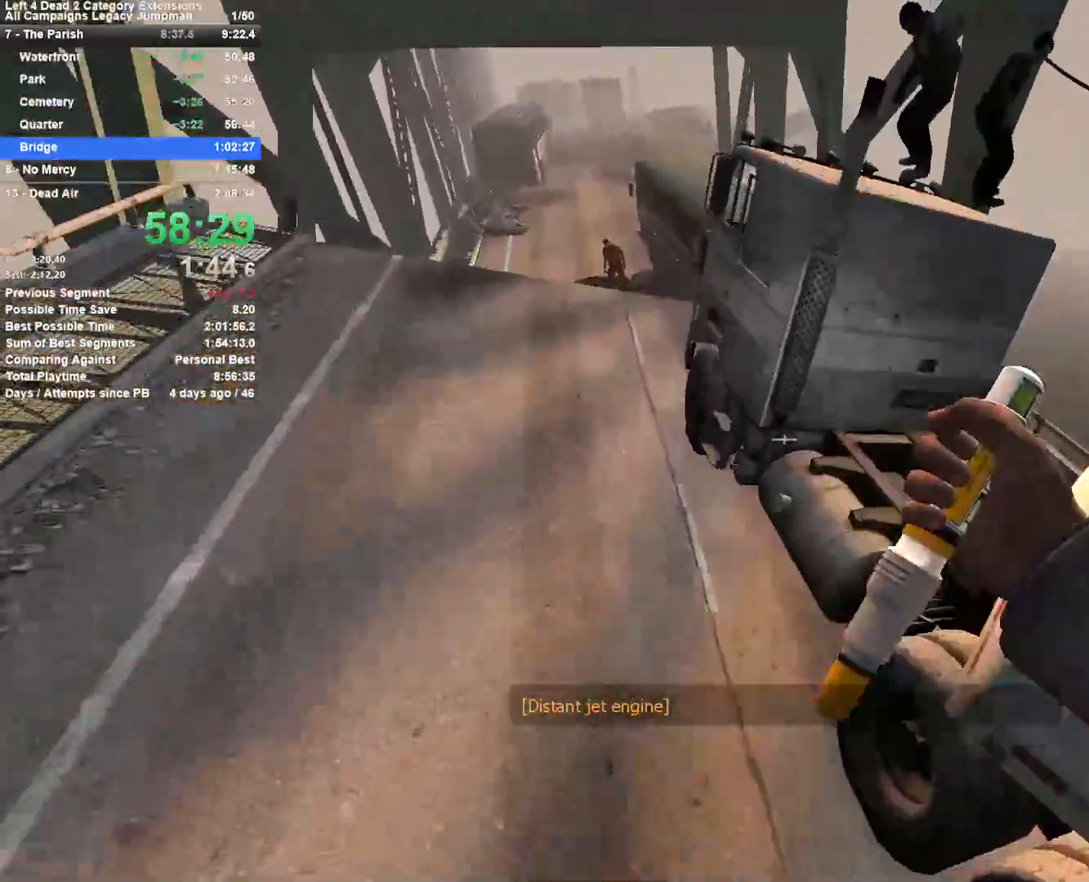
{"keys": ["a"], "mouse": [], "events": [[33, "d", "up"]]}
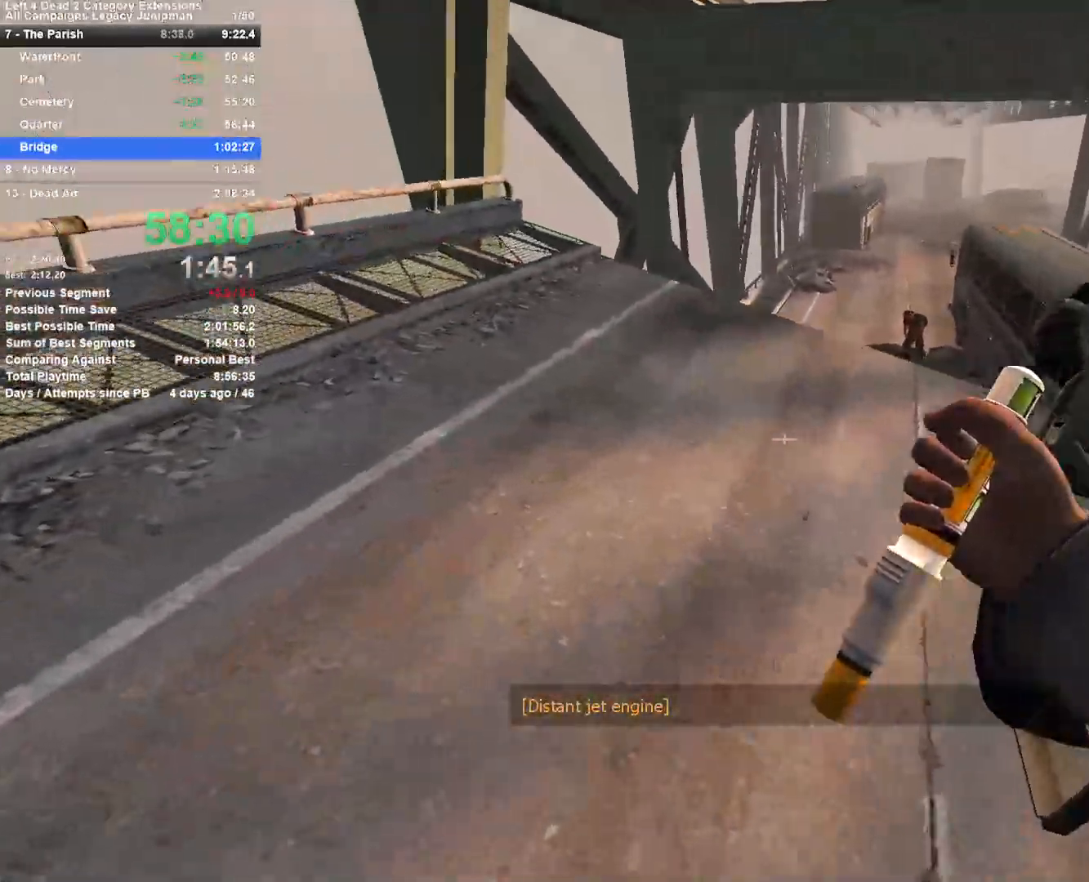
{"keys": ["d"], "mouse": [], "events": [[133, "d", "down"], [133, "space", "down"], [183, "a", "up"], [367, "space", "up"]]}
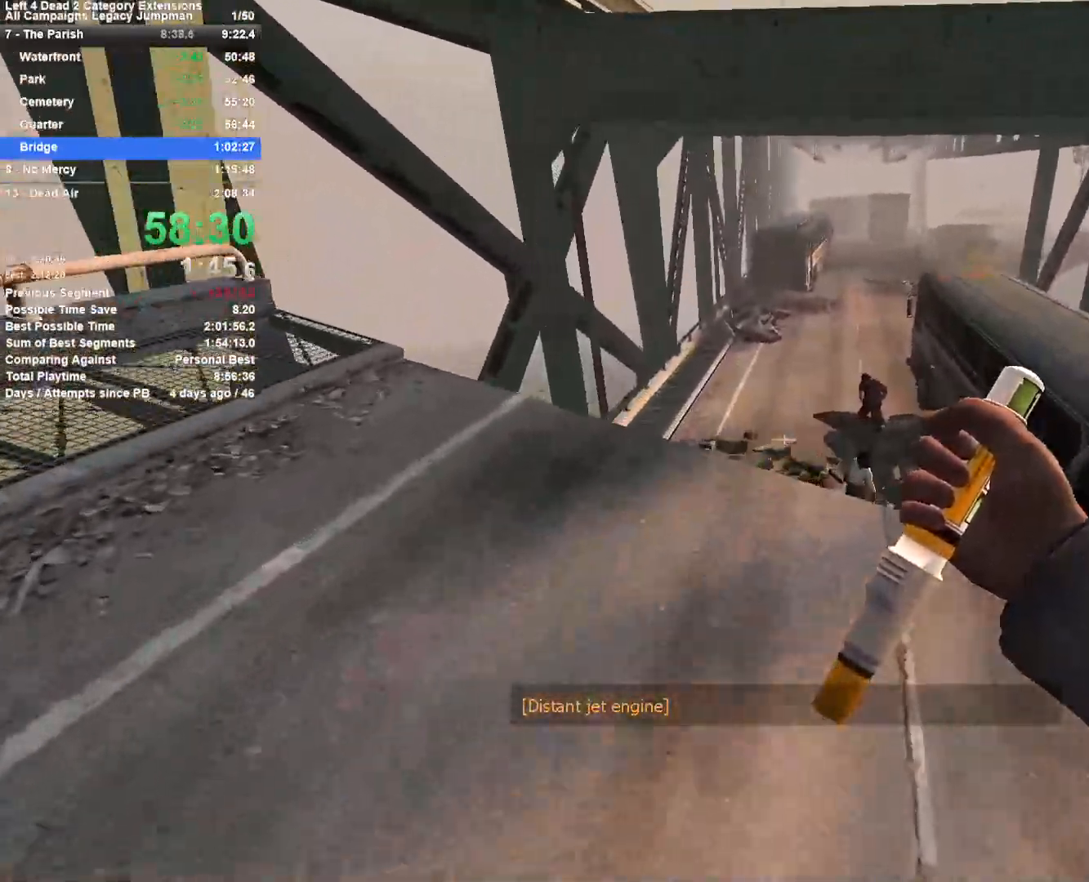
{"keys": ["d", "space"], "mouse": [], "events": [[250, "space", "down"]]}
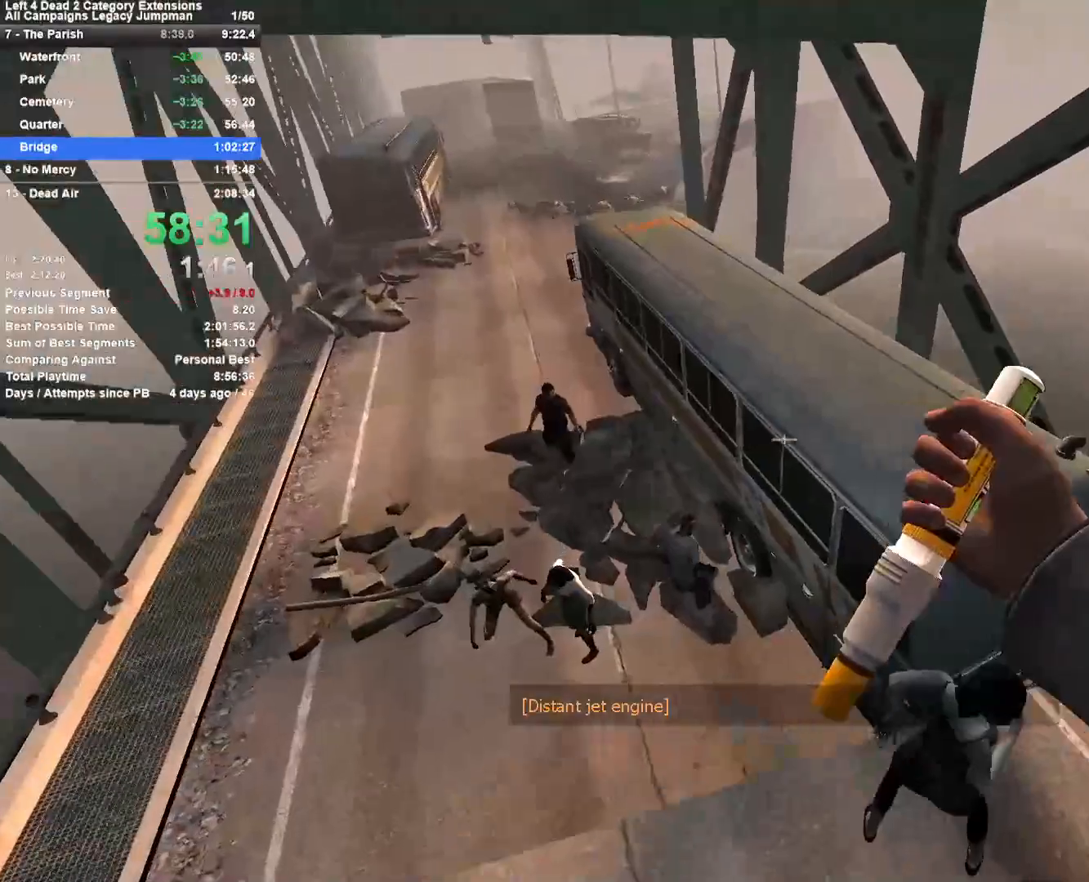
{"keys": ["a"], "mouse": [], "events": [[117, "space", "up"], [300, "d", "up"], [350, "a", "down"]]}
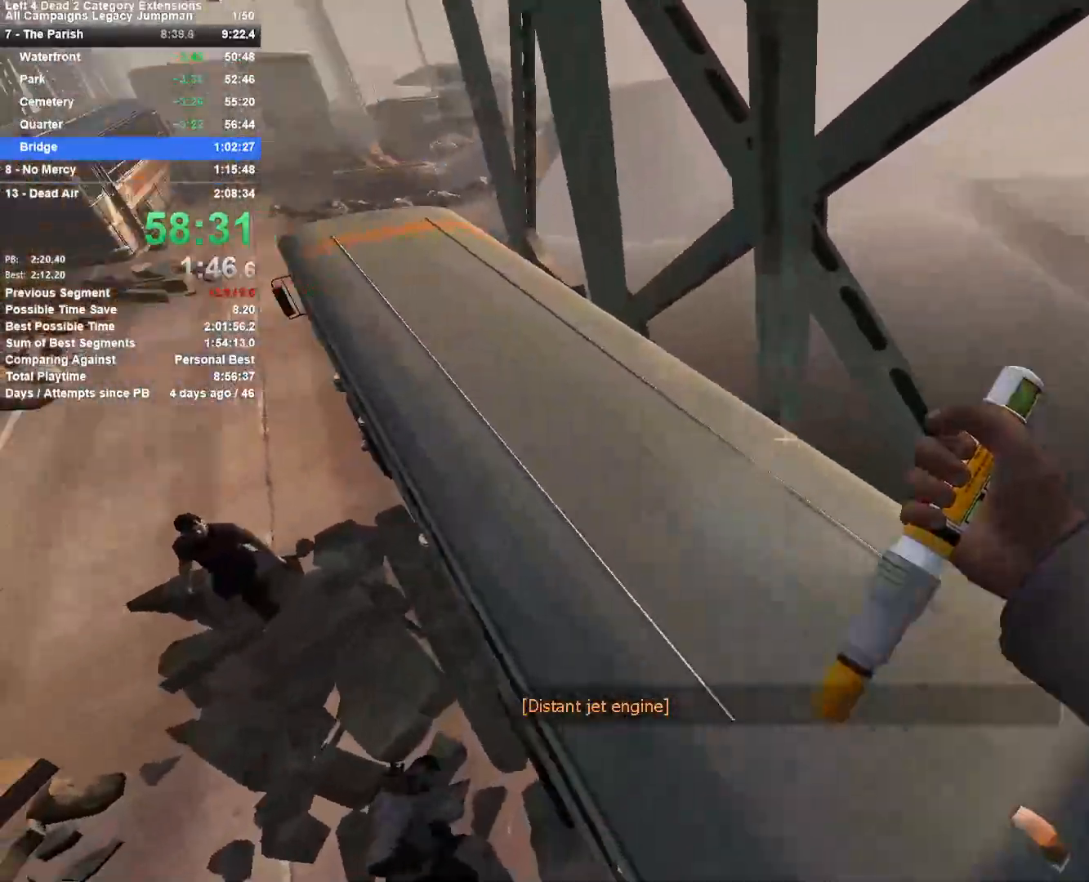
{"keys": ["d", "w"], "mouse": [], "events": [[83, "space", "down"], [333, "a", "up"], [333, "d", "down"], [367, "space", "up"], [467, "w", "down"]]}
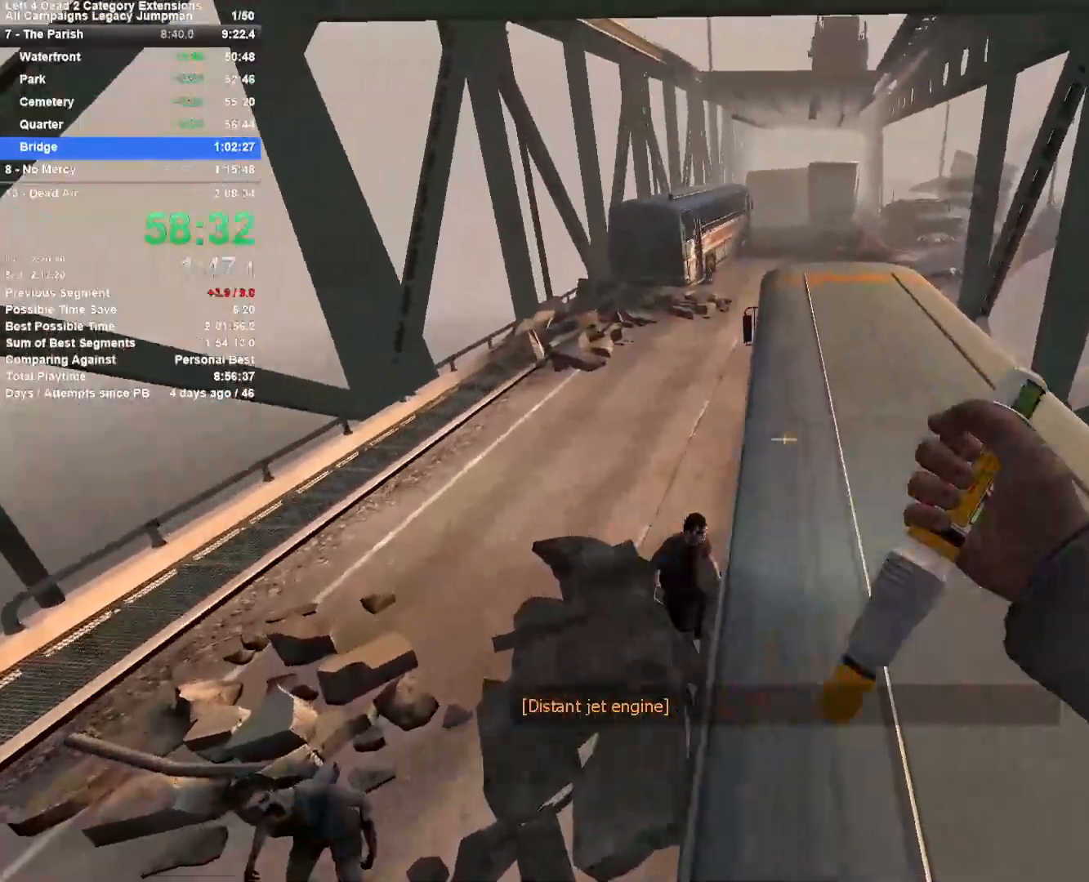
{"keys": ["d", "space", "w"], "mouse": ["left"], "events": [[100, "d", "up"], [433, "d", "down"], [433, "space", "down"], [483, "mouse_left", "down"]]}
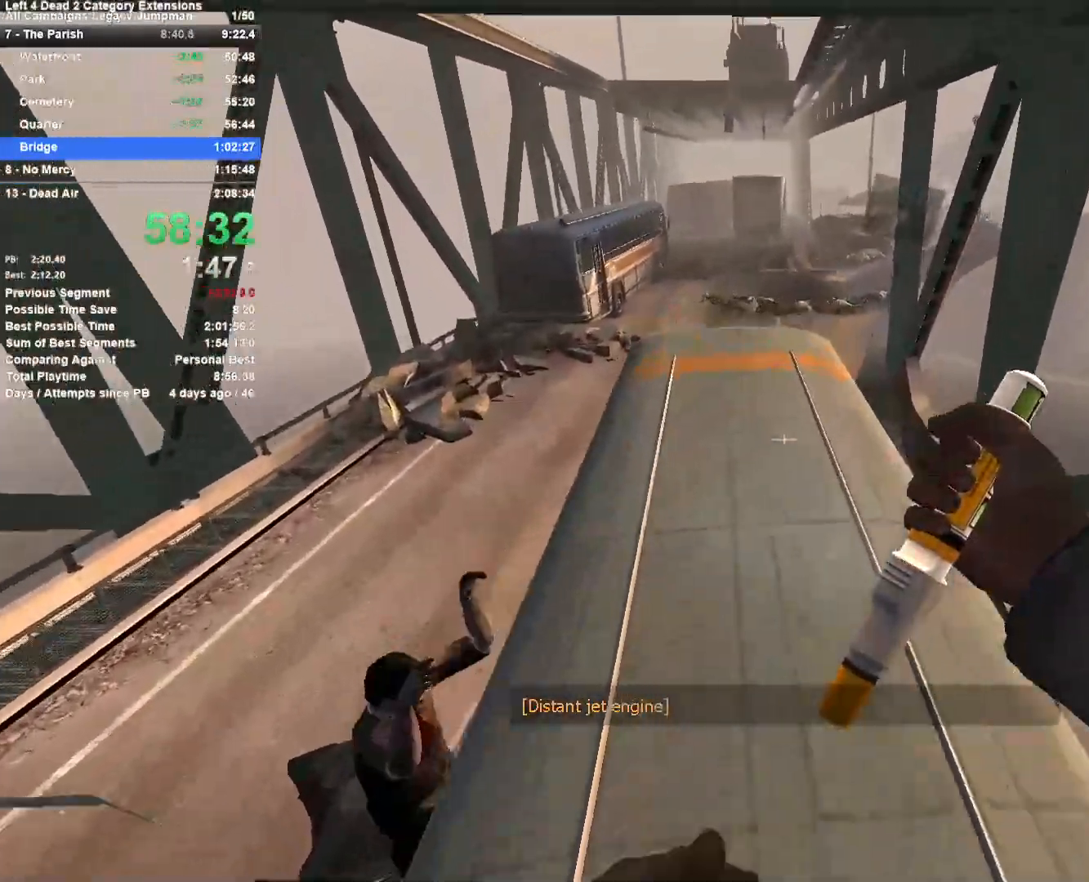
{"keys": ["a"], "mouse": ["left"], "events": [[17, "w", "up"], [167, "a", "down"], [167, "d", "up"], [167, "space", "up"]]}
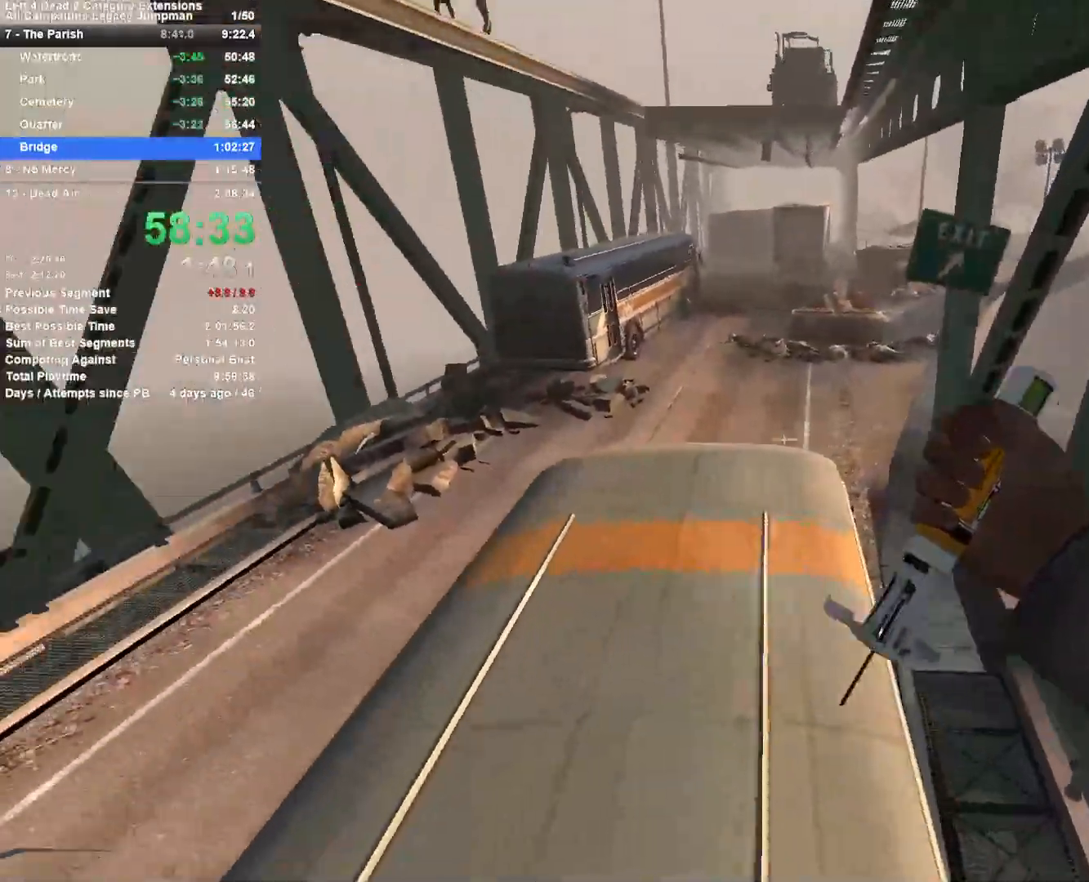
{"keys": ["d"], "mouse": ["left"], "events": [[83, "d", "down"], [83, "space", "down"], [133, "a", "up"], [317, "space", "up"]]}
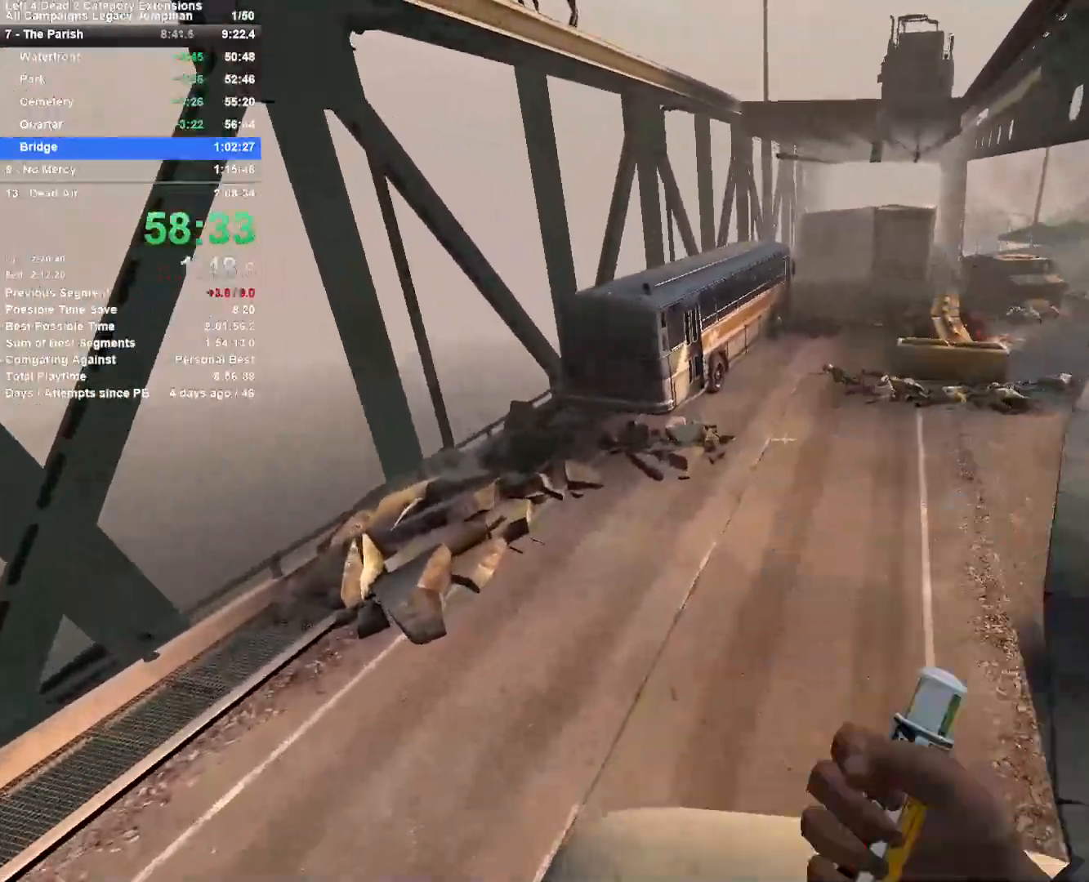
{"keys": ["w"], "mouse": ["right"], "events": [[150, "w", "down"], [250, "d", "up"], [283, "mouse_left", "up"], [283, "mouse_right", "down"]]}
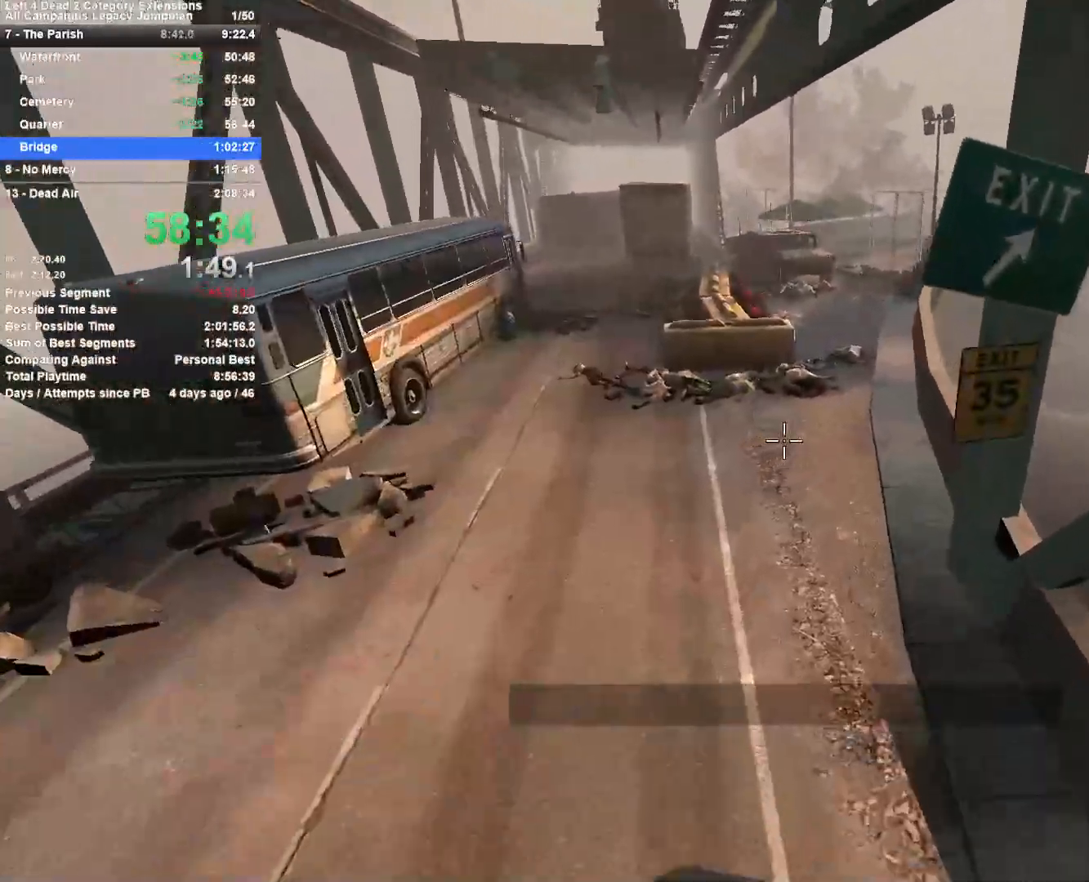
{"keys": ["d", "w"], "mouse": [], "events": [[17, "mouse_right", "up"], [17, "r", "down"], [117, "r", "up"], [400, "d", "down"]]}
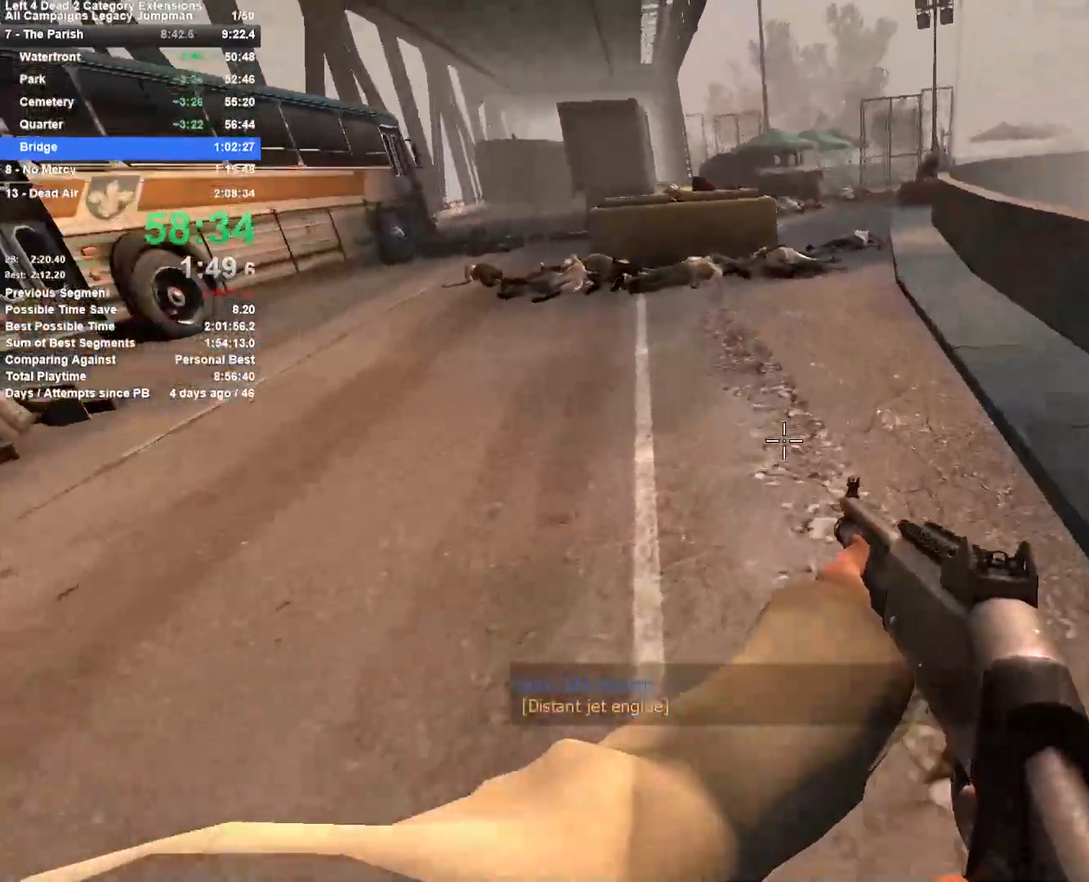
{"keys": ["w"], "mouse": [], "events": [[83, "d", "up"]]}
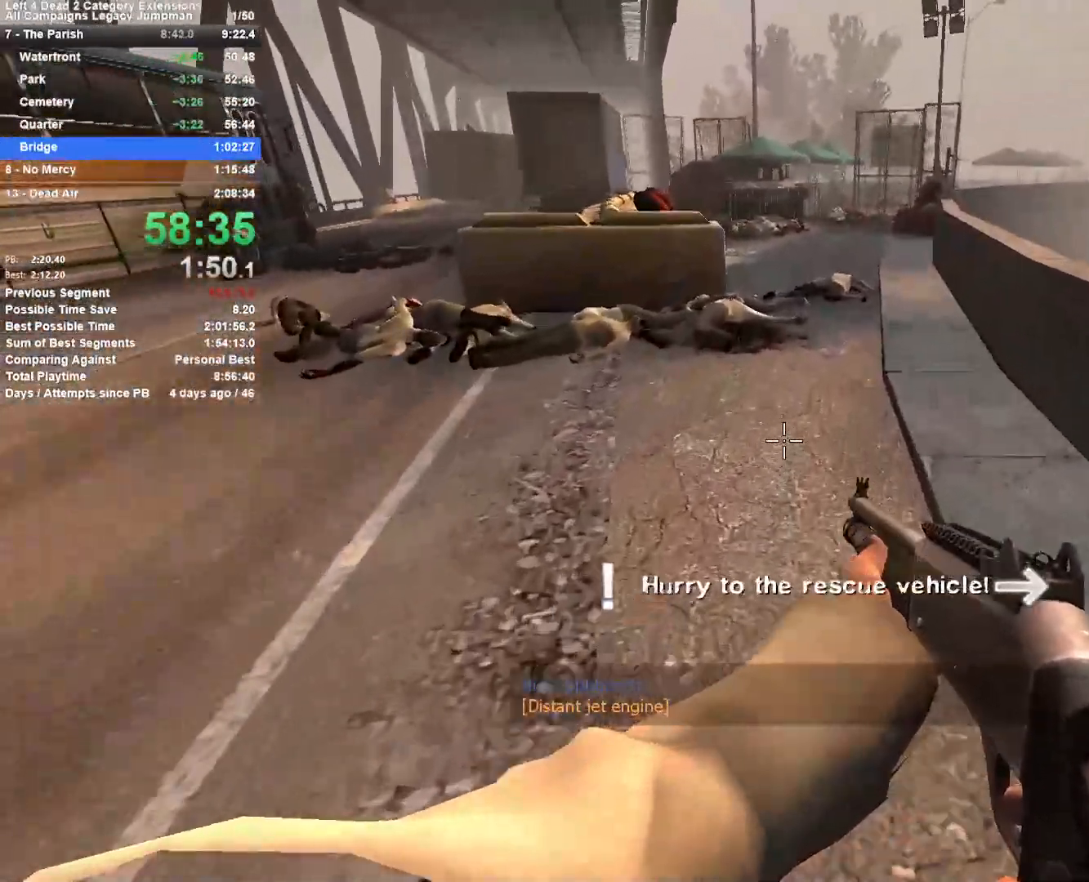
{"keys": ["w"], "mouse": [], "events": [[383, "d", "down"], [483, "d", "up"]]}
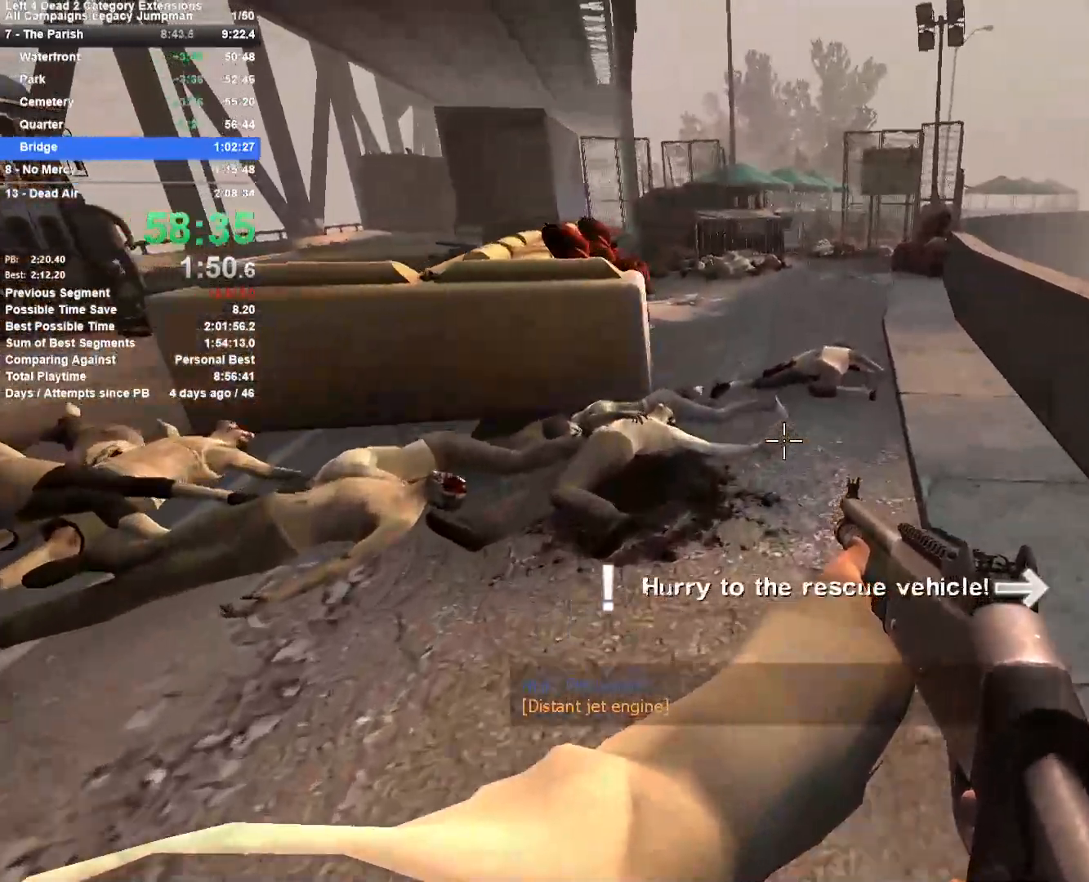
{"keys": ["w"], "mouse": [], "events": []}
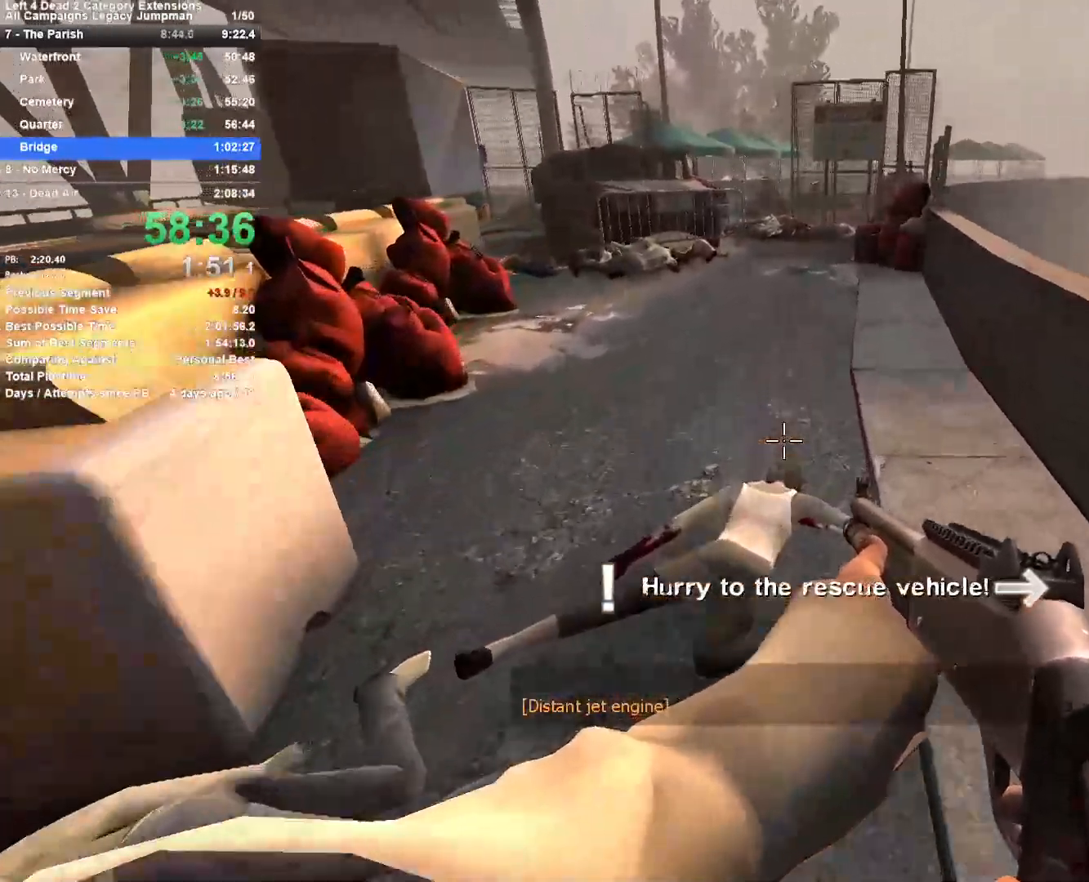
{"keys": ["a"], "mouse": [], "events": [[33, "d", "down"], [83, "space", "down"], [83, "w", "up"], [283, "a", "down"], [283, "d", "up"], [283, "space", "up"]]}
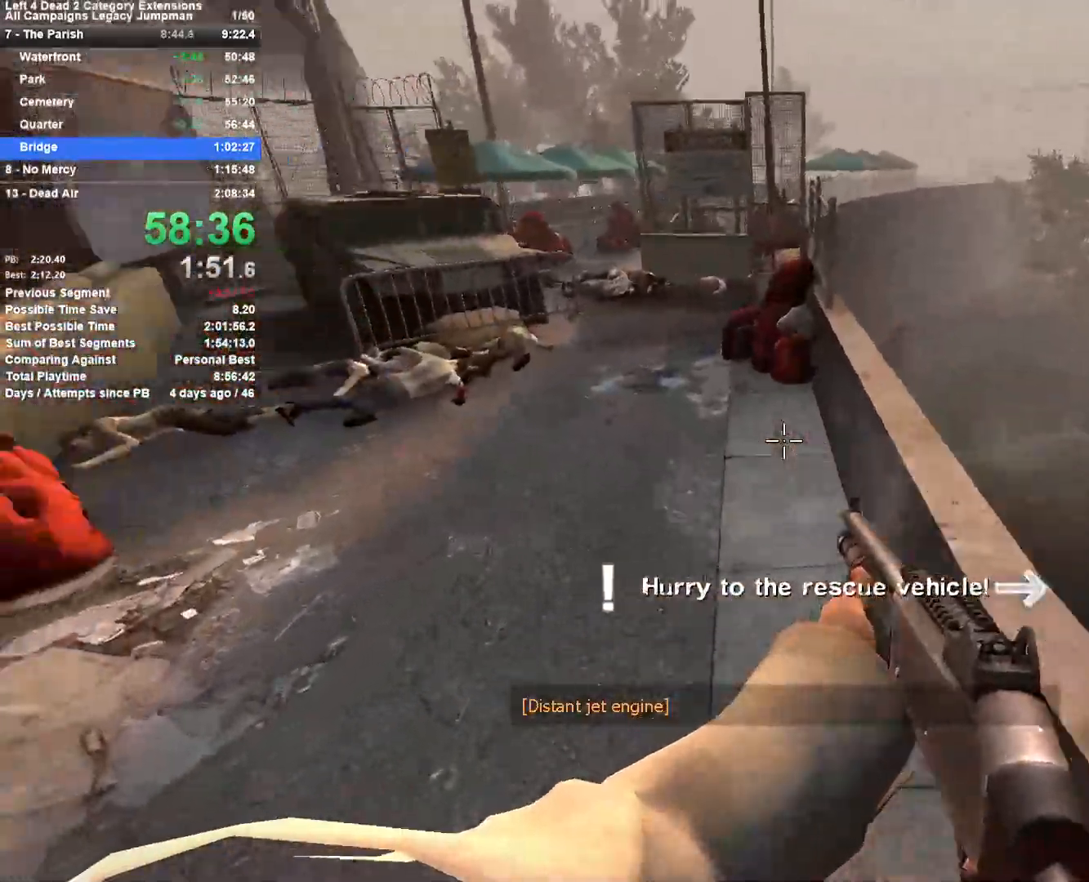
{"keys": ["d"], "mouse": [], "events": [[200, "space", "down"], [250, "d", "down"], [300, "a", "up"], [433, "space", "up"]]}
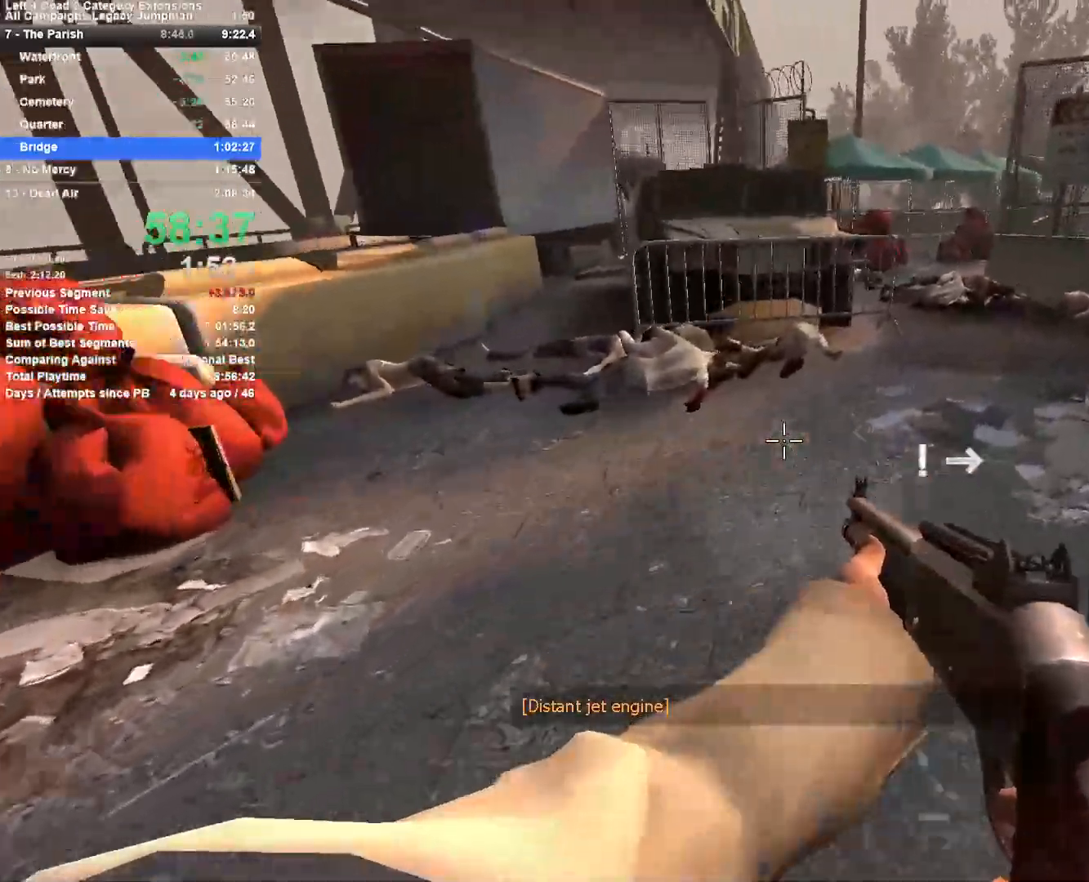
{"keys": ["w"], "mouse": [], "events": [[33, "w", "down"], [67, "d", "up"], [350, "a", "down"], [500, "a", "up"]]}
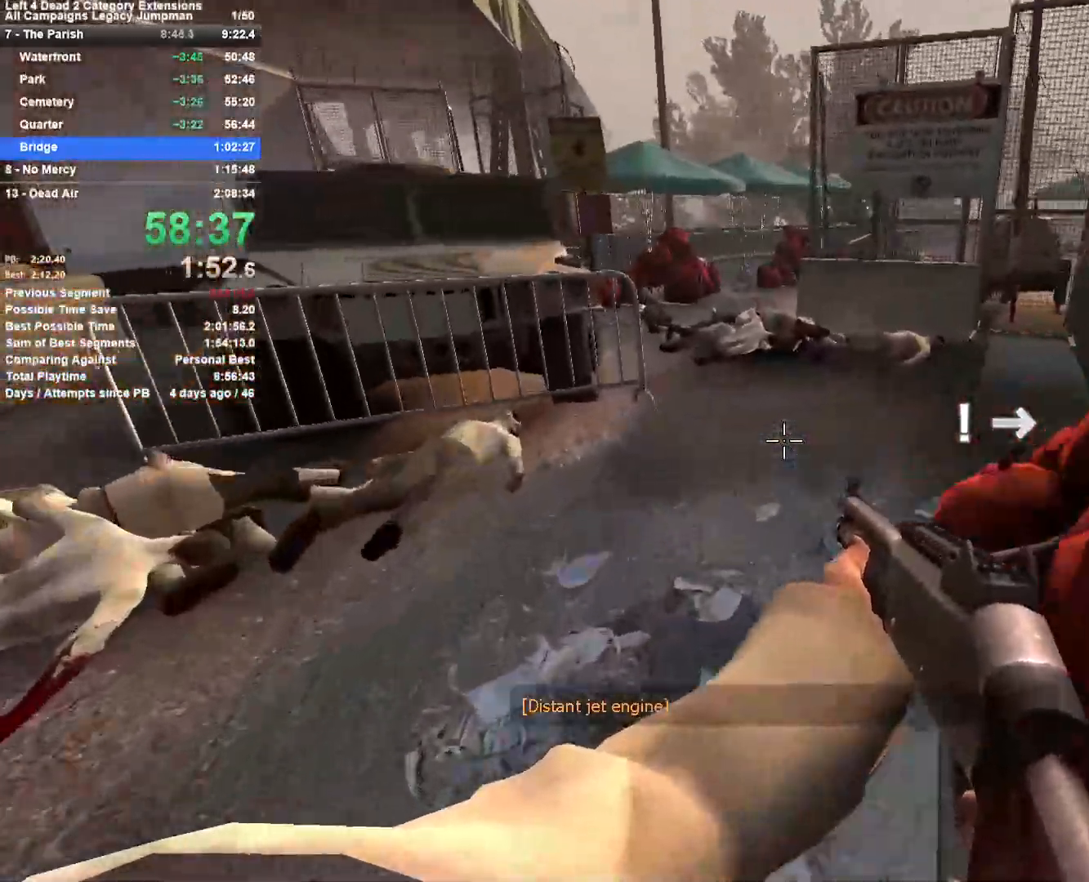
{"keys": ["w"], "mouse": [], "events": [[133, "mouse_wheel_down", "down"], [183, "mouse_wheel_down", "up"], [233, "mouse_wheel_up", "down"], [267, "mouse_wheel_up", "up"], [317, "mouse_right", "down"], [467, "mouse_right", "up"]]}
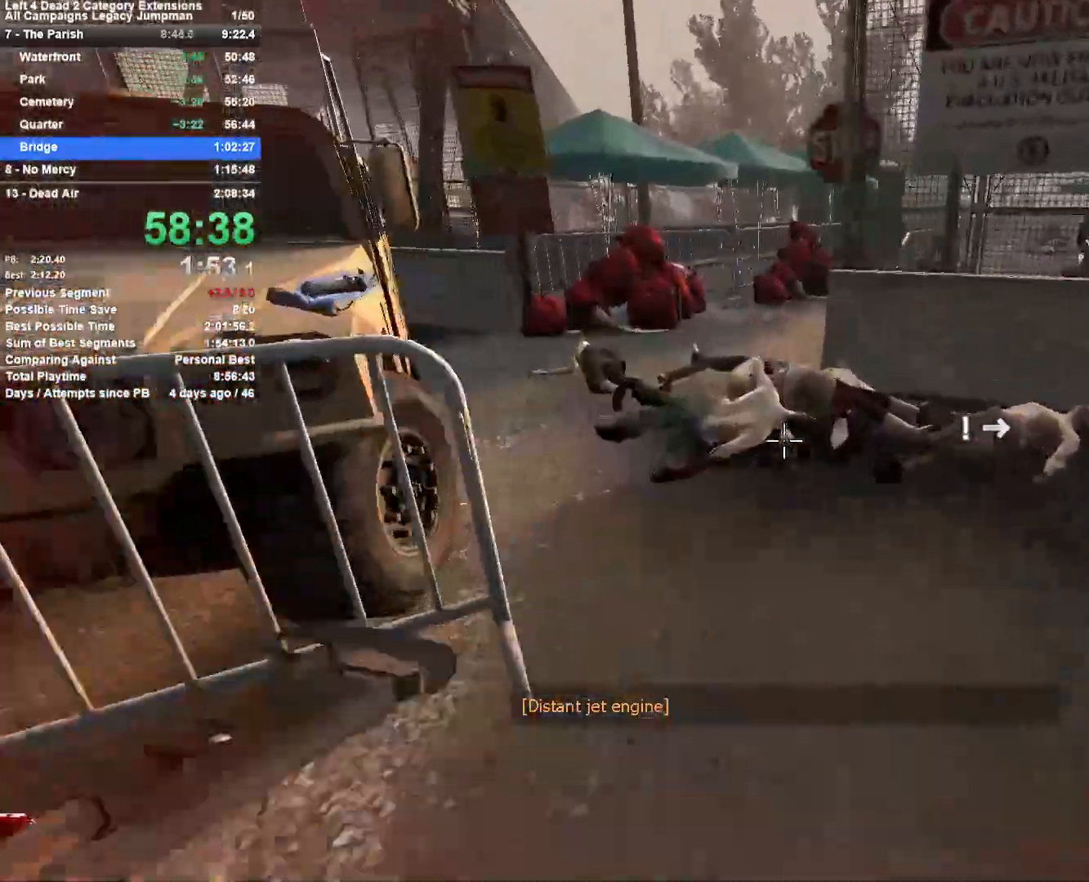
{"keys": ["d", "space"], "mouse": [], "events": [[250, "a", "down"], [333, "space", "down"], [433, "d", "down"], [483, "a", "up"], [483, "w", "up"]]}
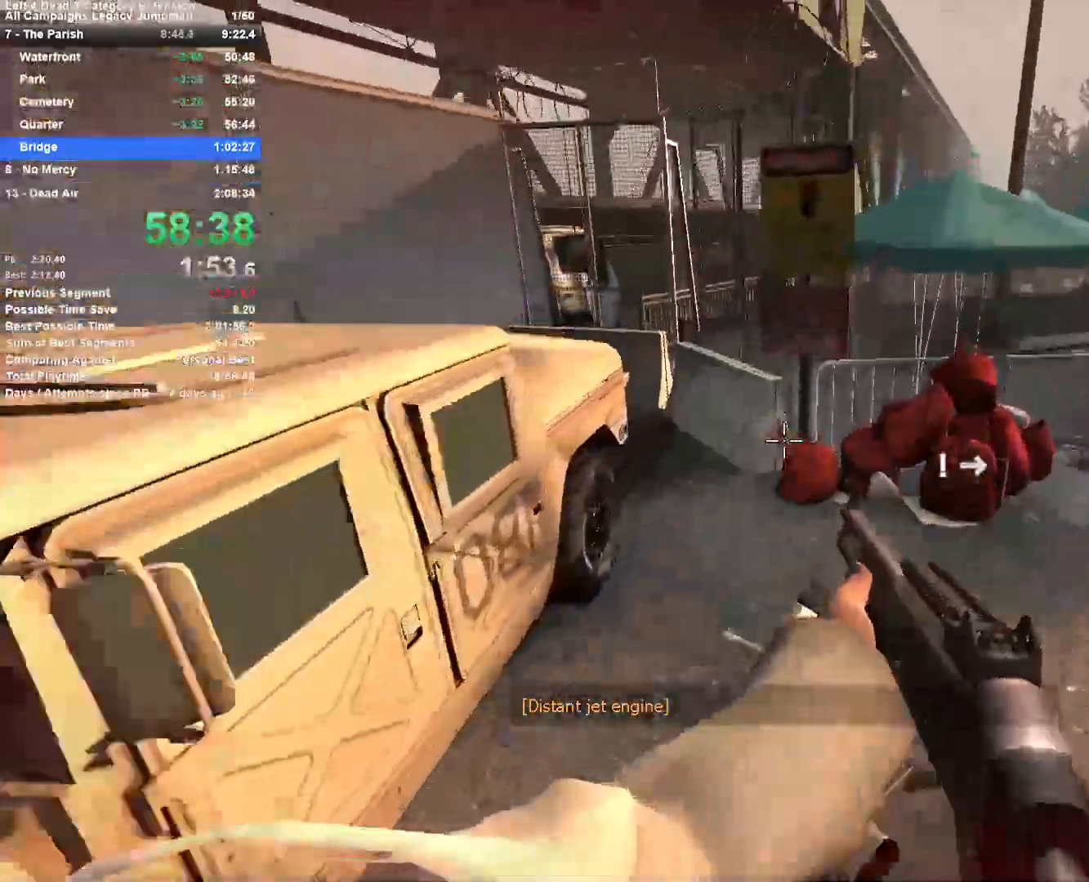
{"keys": ["d", "space"], "mouse": [], "events": [[33, "space", "up"], [450, "space", "down"]]}
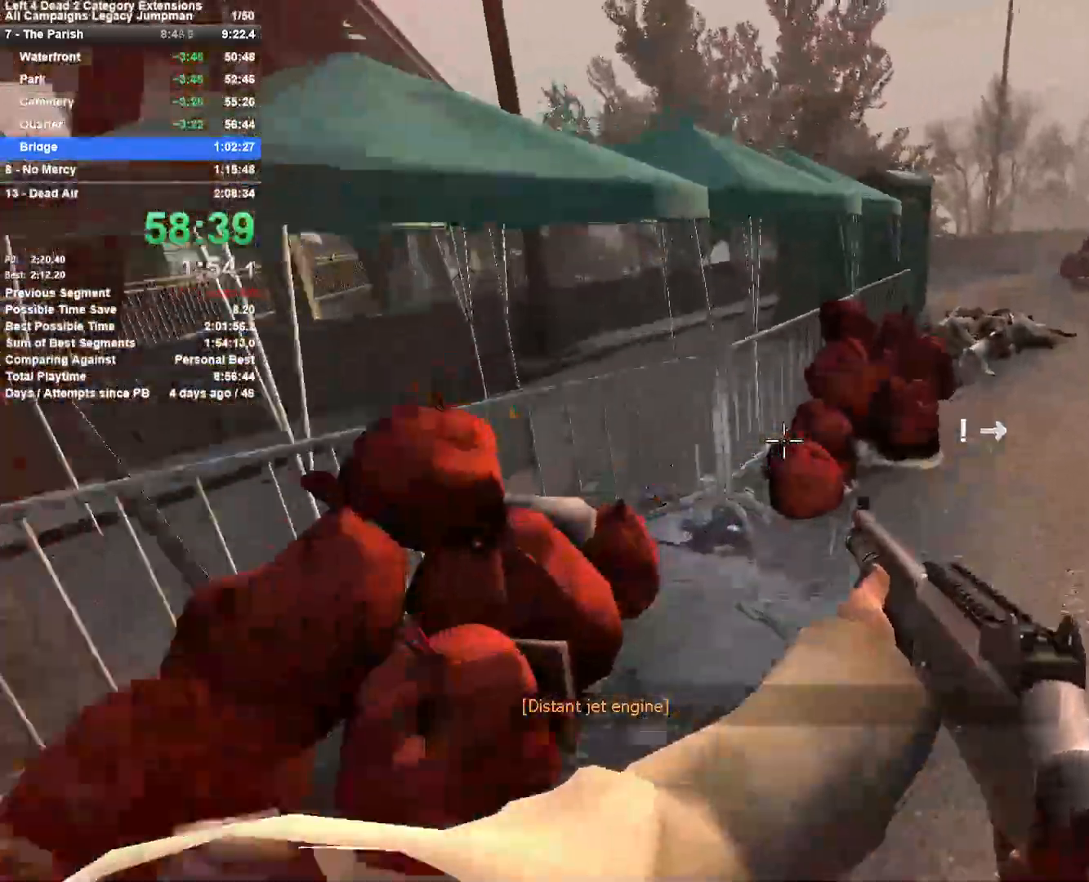
{"keys": ["d"], "mouse": [], "events": [[233, "space", "up"]]}
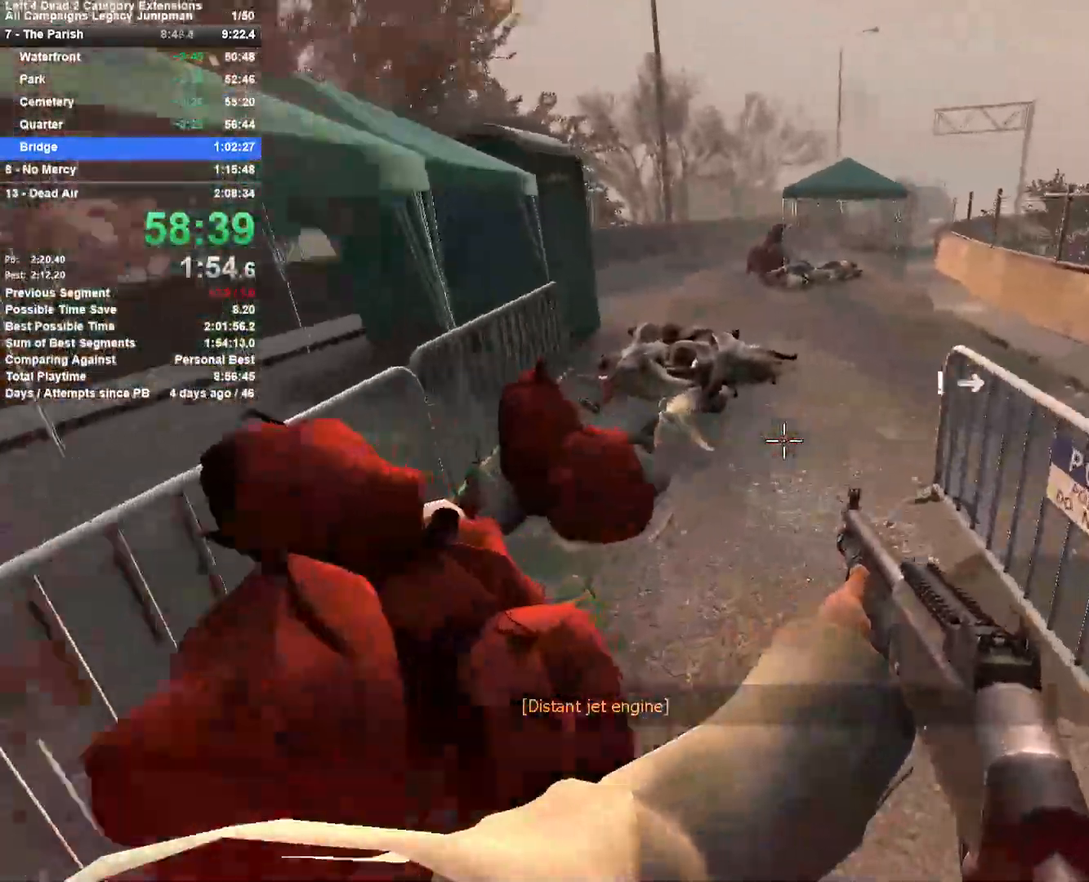
{"keys": ["d"], "mouse": [], "events": [[100, "a", "down"], [100, "d", "up"], [100, "space", "down"], [333, "a", "up"], [333, "d", "down"], [333, "space", "up"]]}
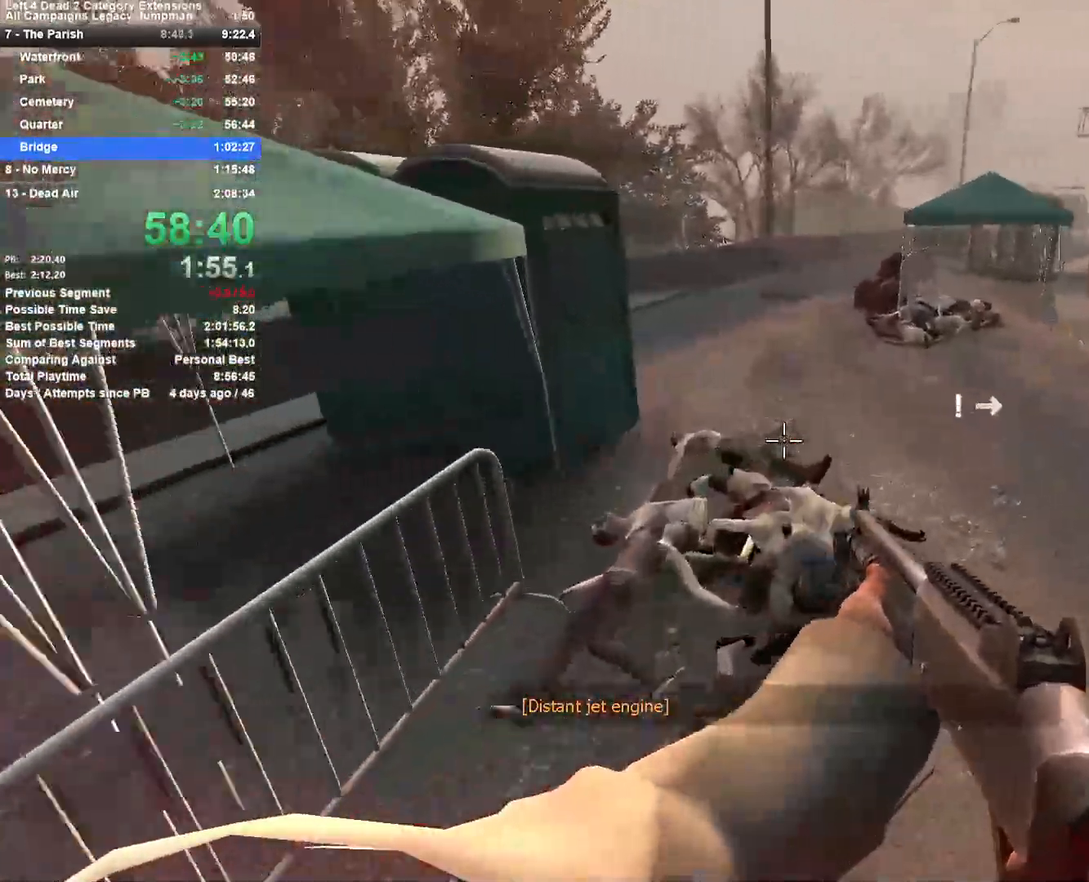
{"keys": ["a"], "mouse": [], "events": [[217, "space", "down"], [450, "d", "up"], [450, "space", "up"], [500, "a", "down"]]}
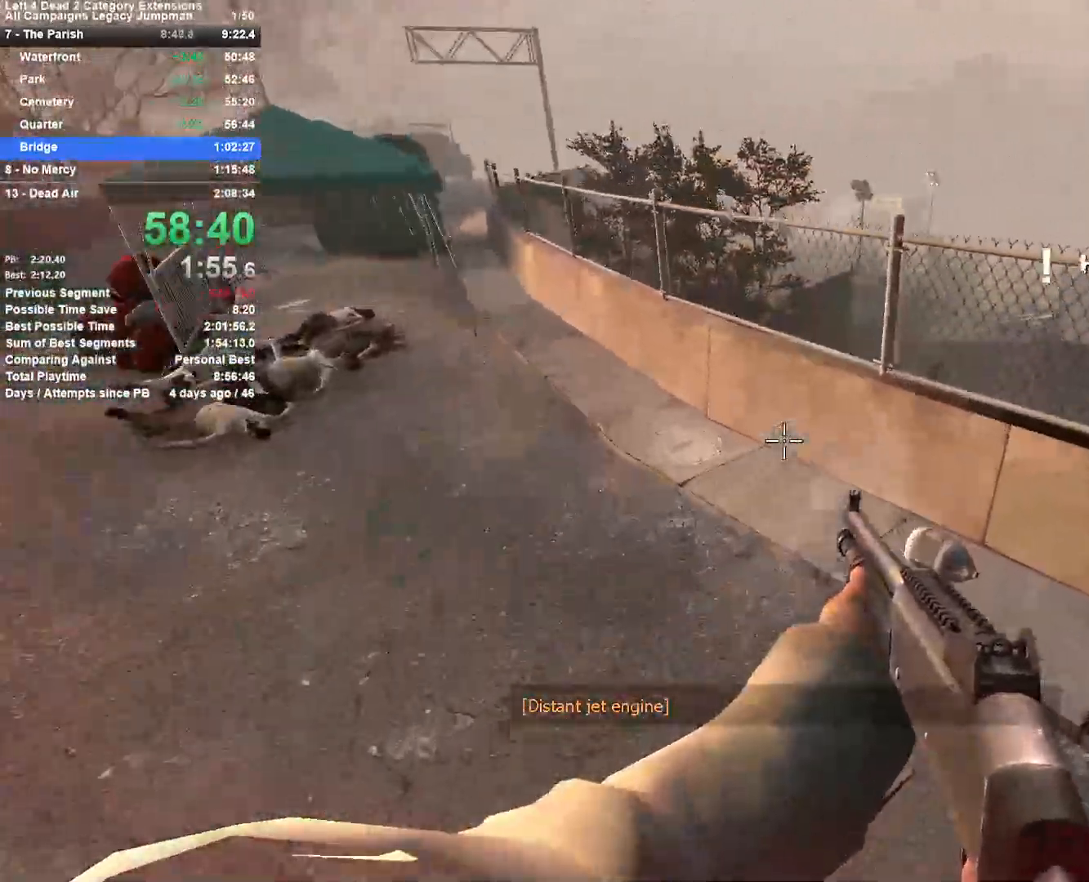
{"keys": ["d", "space"], "mouse": [], "events": [[367, "a", "up"], [367, "d", "down"], [367, "space", "down"]]}